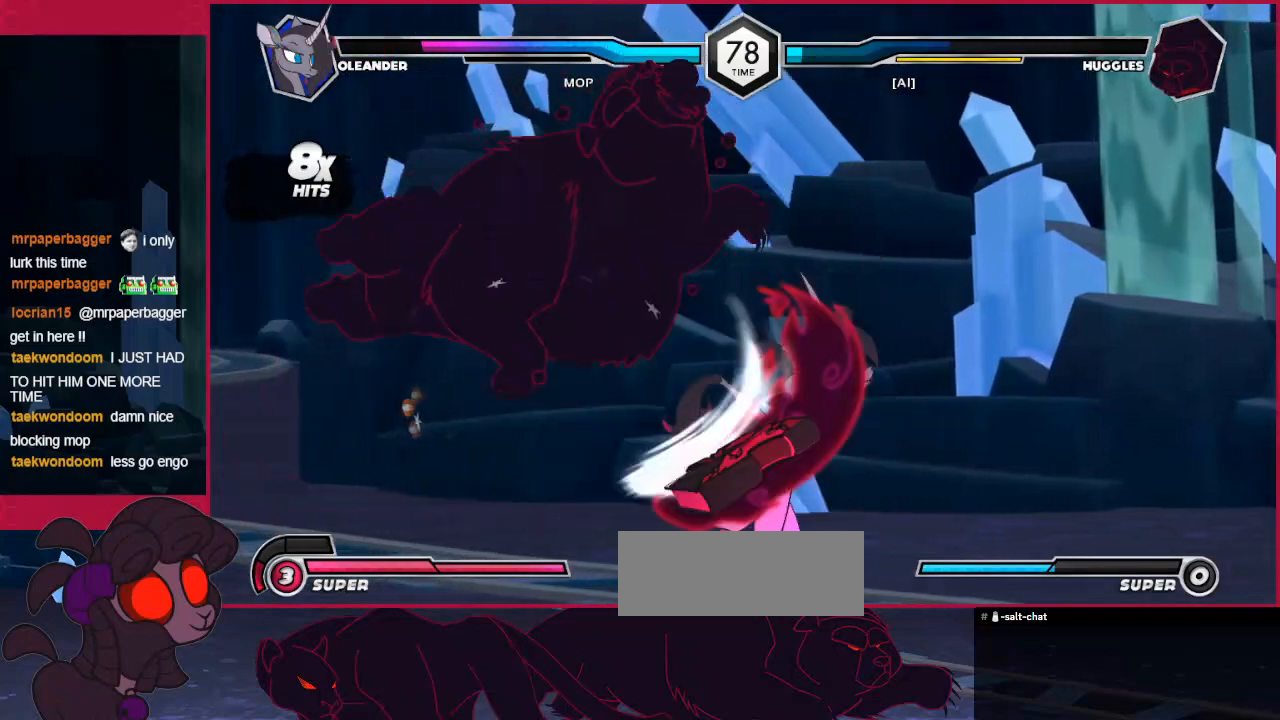
Gameplay with keyboard; each line is a JSON object with the keys held at the frame after it. "events" lists presses ("down") and releases ("up") of "a", "b", "c", "d", "down", "left", "right" and "up" between this image and that frame as [ms after this image, input, new state], when the widget could be followed in between. No other keys are recorded. Mouse input is not recorded.
{"keys": ["left", "up"], "events": [[69, "down", "down"], [137, "down", "up"], [137, "left", "down"], [206, "up", "down"], [344, "up", "up"], [378, "c", "down"], [378, "left", "up"], [482, "c", "up"], [482, "left", "down"], [516, "up", "down"]]}
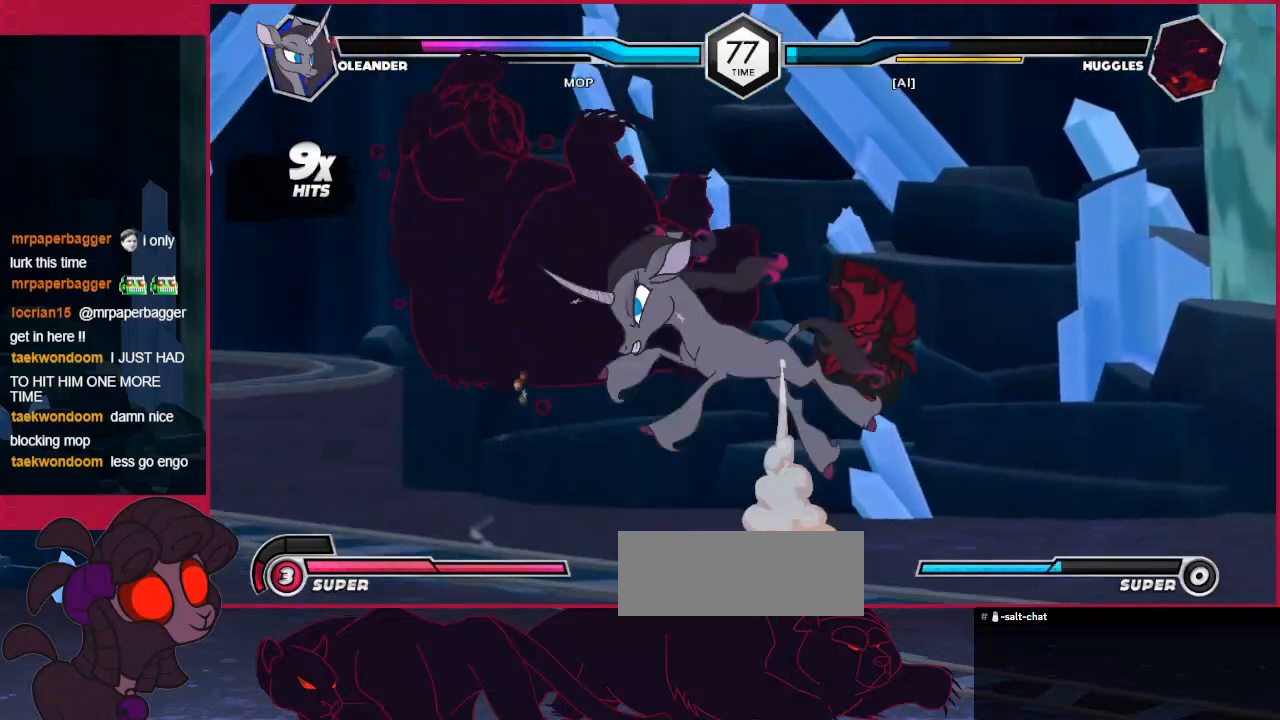
{"keys": ["down", "left"], "events": [[172, "c", "down"], [172, "up", "up"], [207, "left", "up"], [310, "c", "up"], [413, "down", "down"], [448, "left", "down"]]}
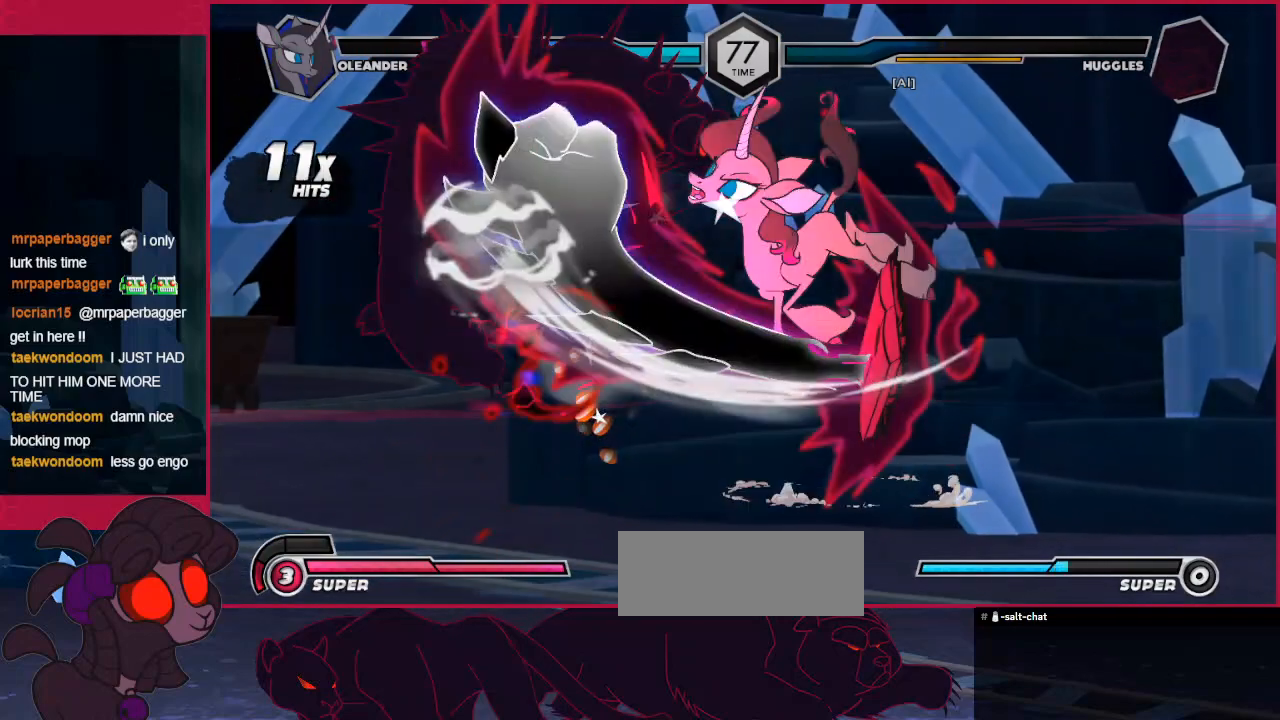
{"keys": [], "events": [[35, "down", "up"], [69, "c", "down"], [103, "left", "up"], [172, "c", "up"]]}
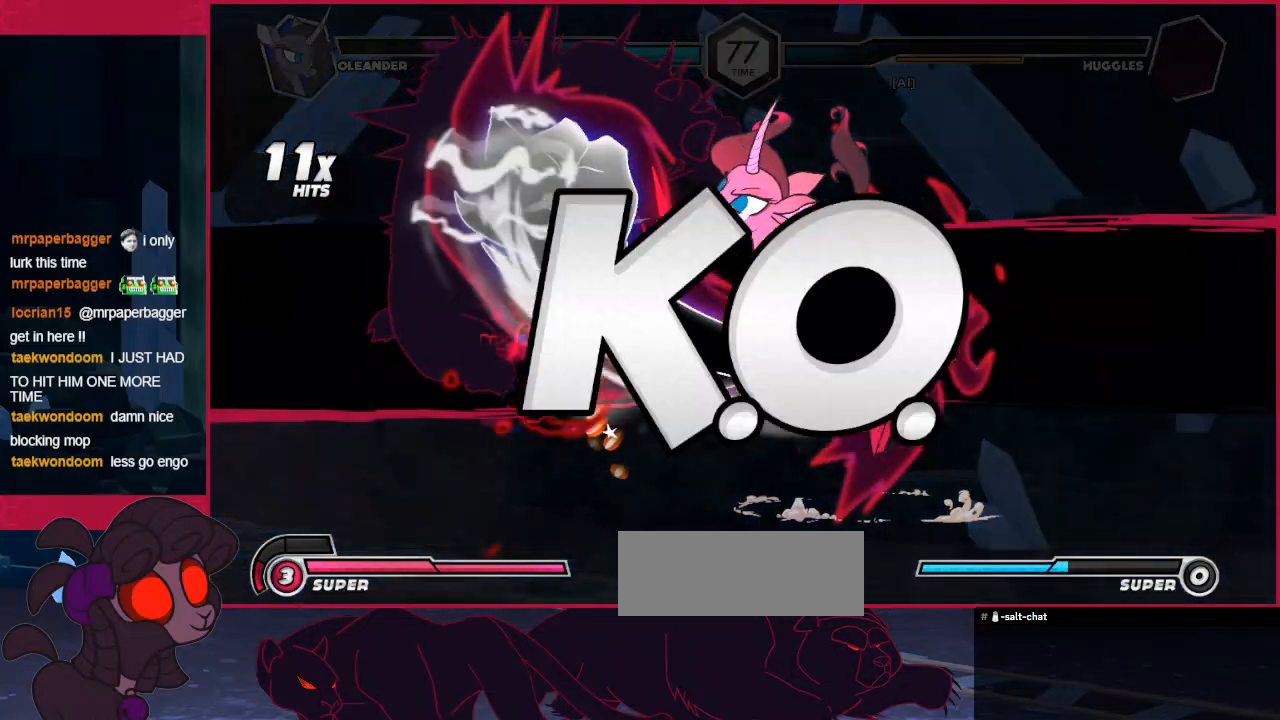
{"keys": ["down", "left"], "events": [[69, "down", "down"], [173, "left", "down"], [207, "down", "up"], [241, "c", "down"], [310, "left", "up"], [379, "c", "up"], [379, "down", "down"], [482, "left", "down"]]}
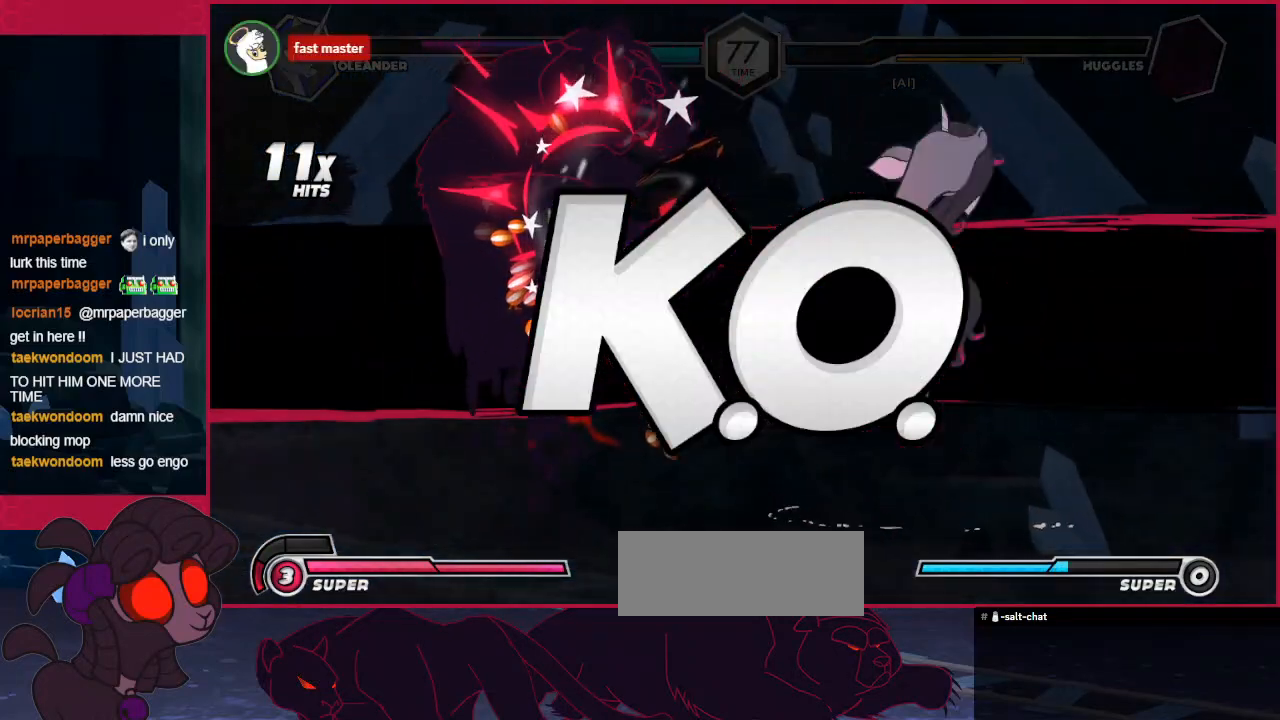
{"keys": ["d"], "events": [[35, "c", "down"], [35, "down", "up"], [138, "left", "up"], [173, "c", "up"], [241, "down", "down"], [276, "left", "down"], [345, "down", "up"], [448, "d", "down"], [448, "left", "up"]]}
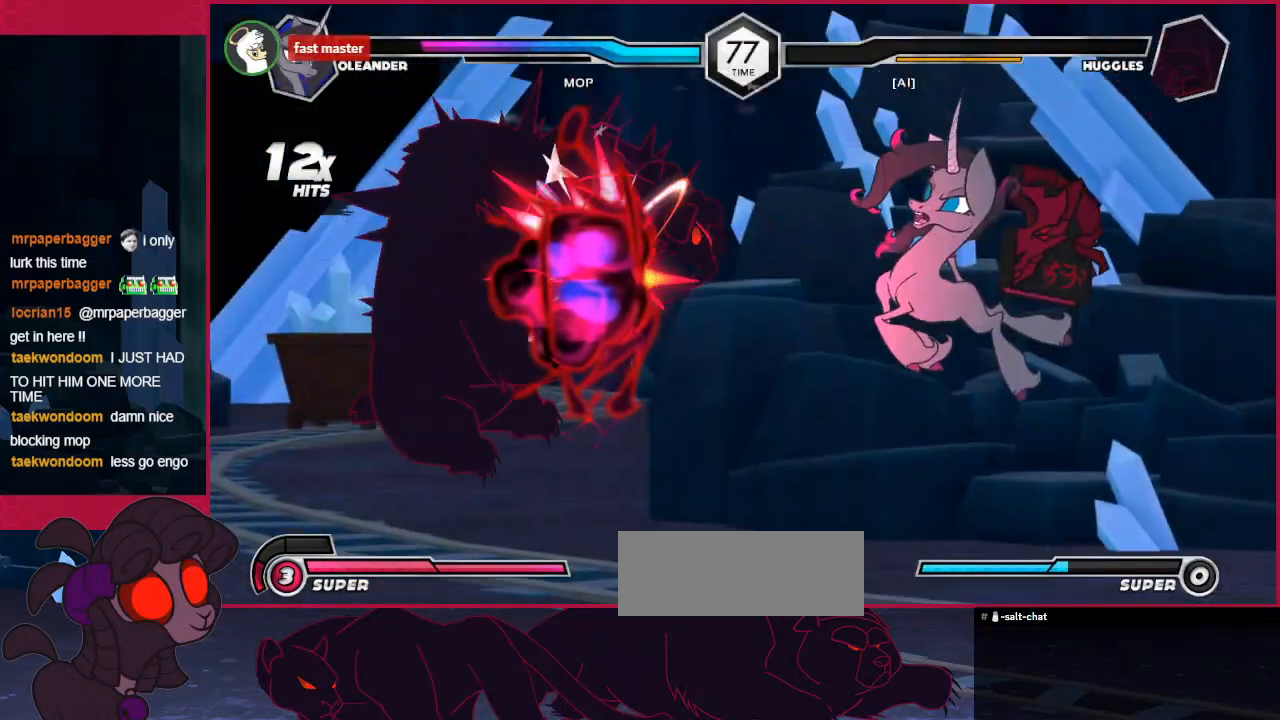
{"keys": [], "events": [[69, "d", "up"]]}
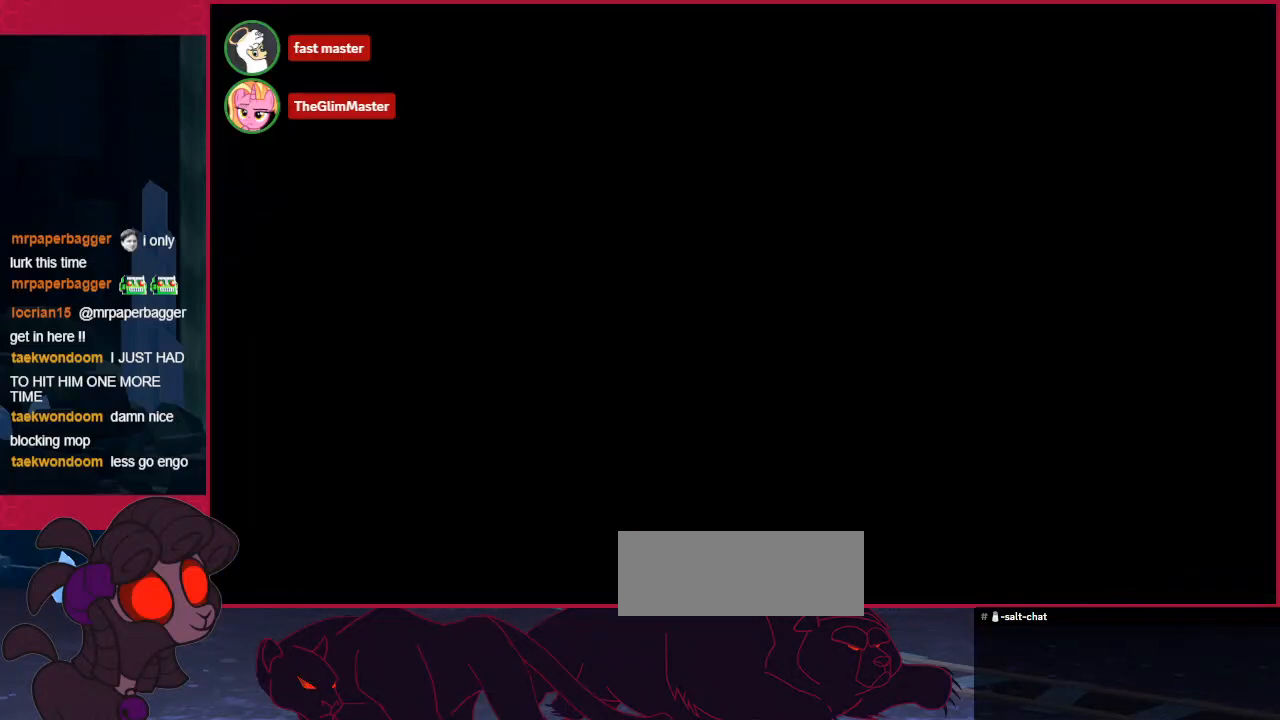
{"keys": [], "events": []}
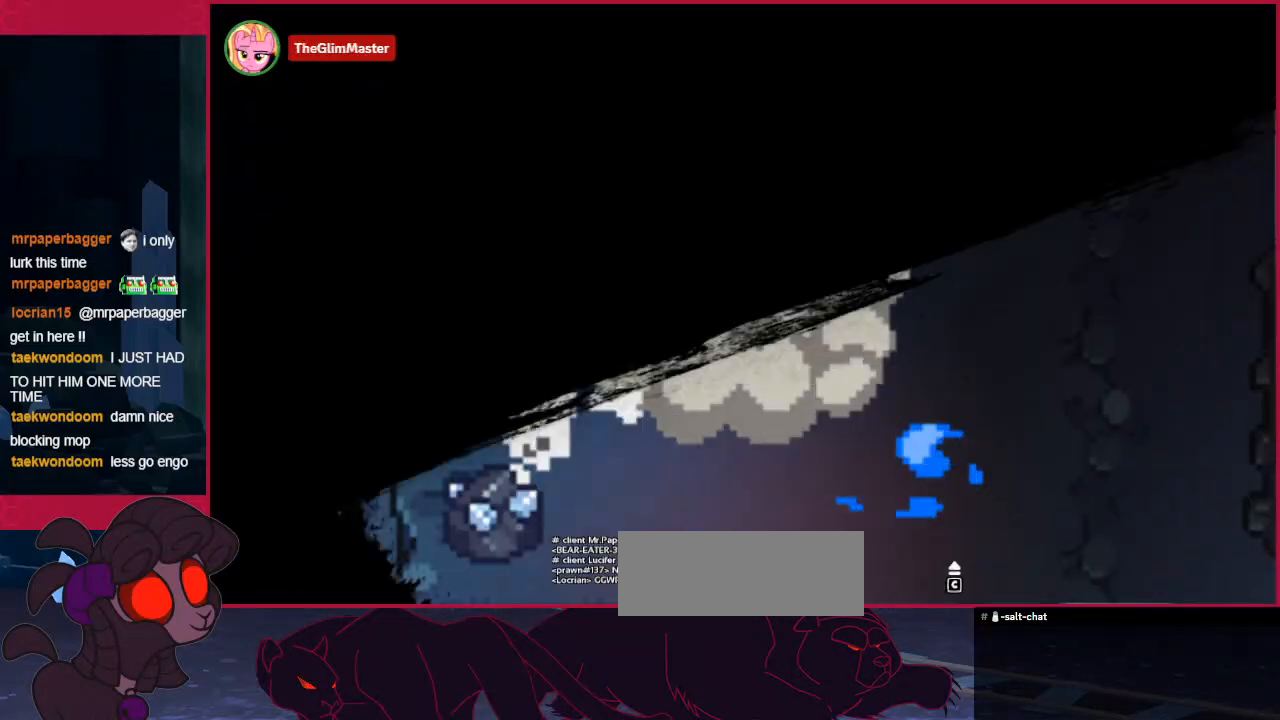
{"keys": ["left"], "events": [[276, "down", "down"], [413, "down", "up"], [413, "left", "down"]]}
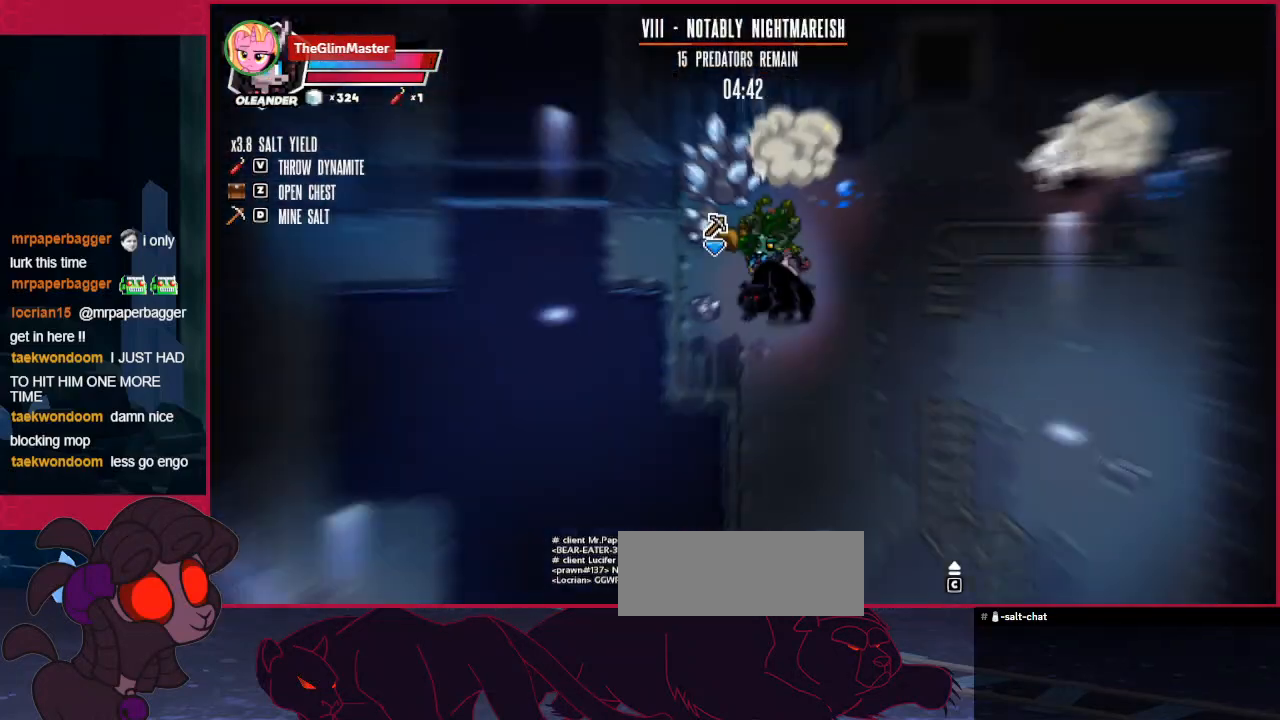
{"keys": [], "events": [[104, "down", "down"], [104, "left", "up"], [138, "down", "up"], [241, "left", "down"], [276, "left", "up"], [310, "up", "down"], [482, "up", "up"]]}
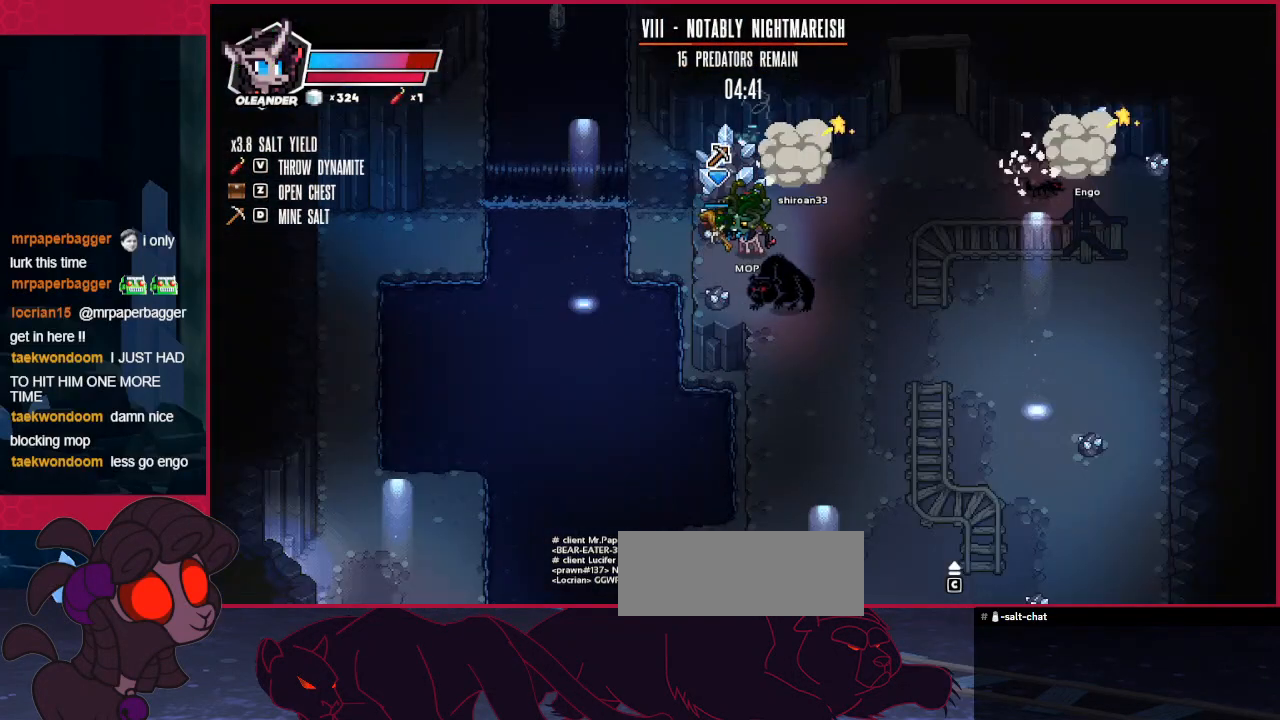
{"keys": [], "events": []}
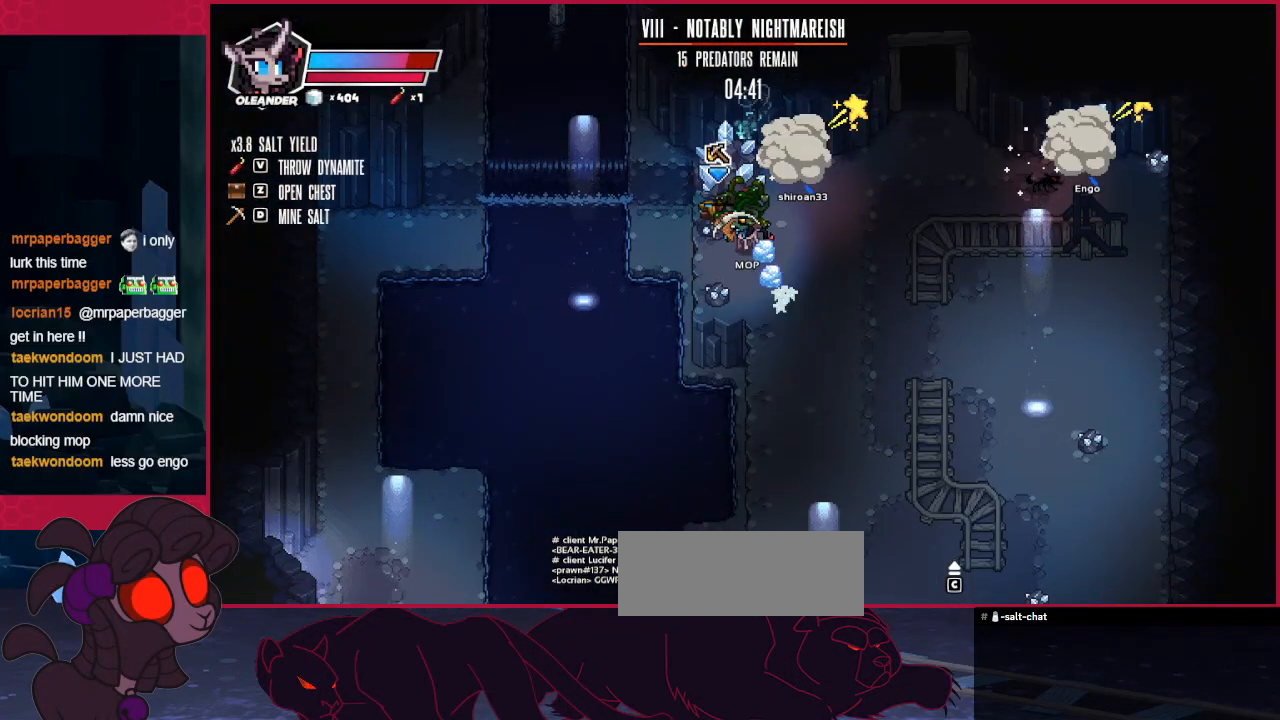
{"keys": ["down"], "events": [[206, "down", "down"]]}
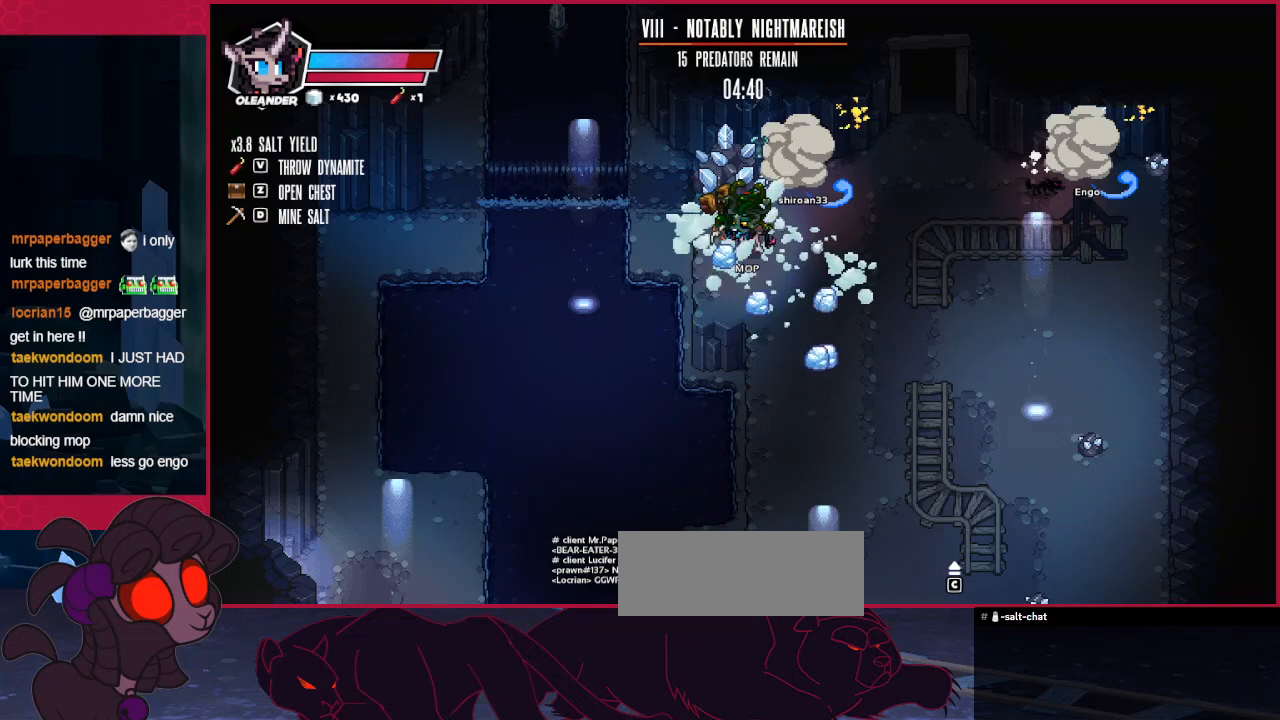
{"keys": ["left", "up"], "events": [[138, "down", "up"], [275, "up", "down"], [310, "right", "down"], [448, "right", "up"], [516, "left", "down"]]}
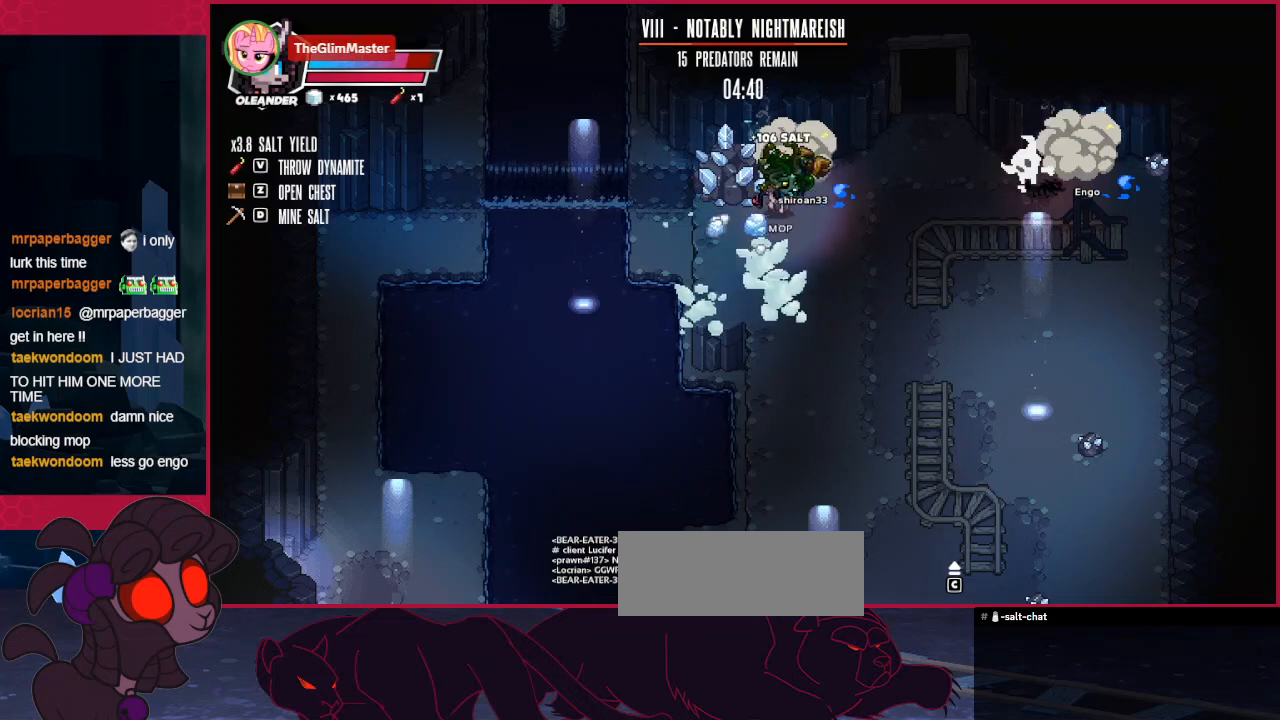
{"keys": [], "events": [[173, "left", "up"], [241, "up", "up"]]}
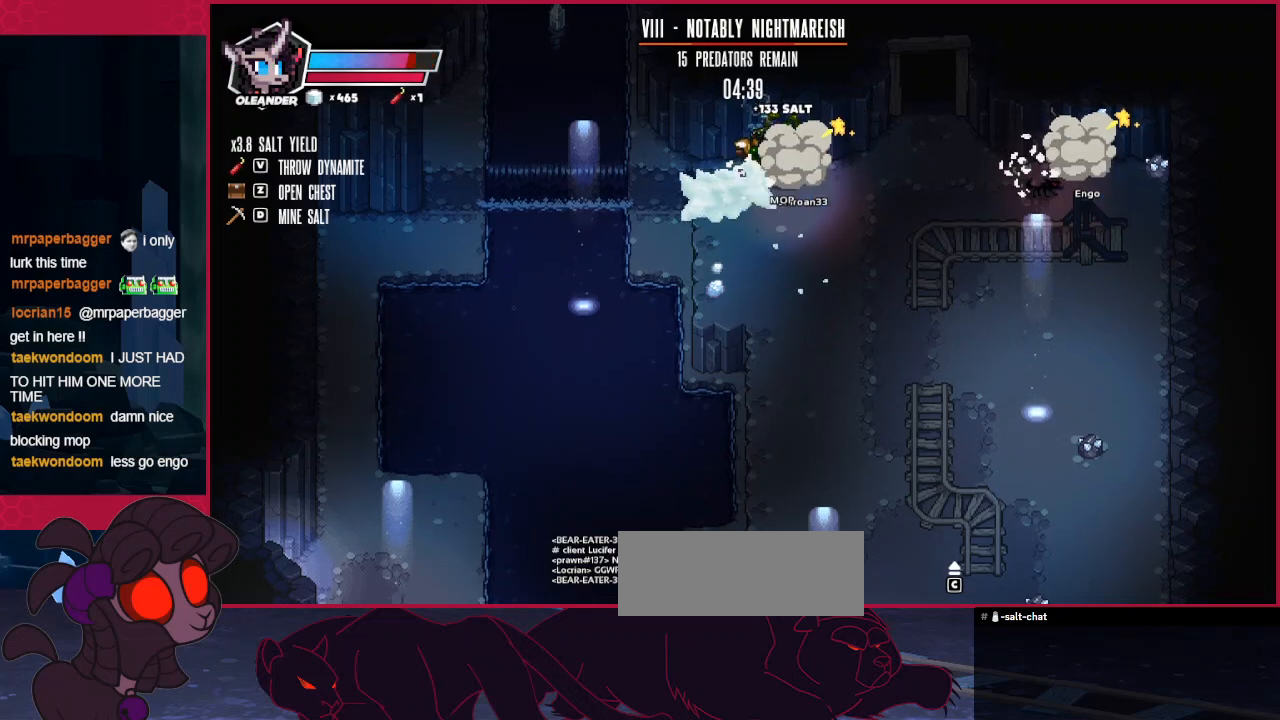
{"keys": ["right", "up"], "events": [[345, "right", "down"], [448, "up", "down"]]}
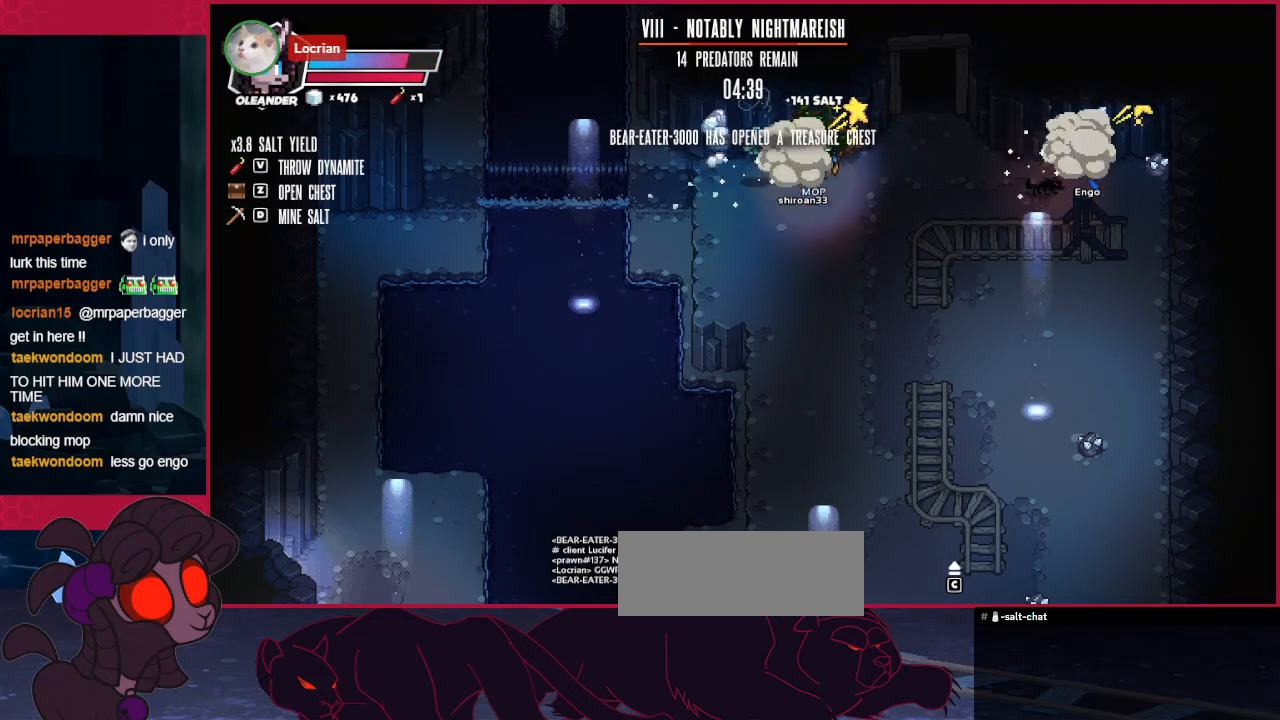
{"keys": ["right", "up"], "events": []}
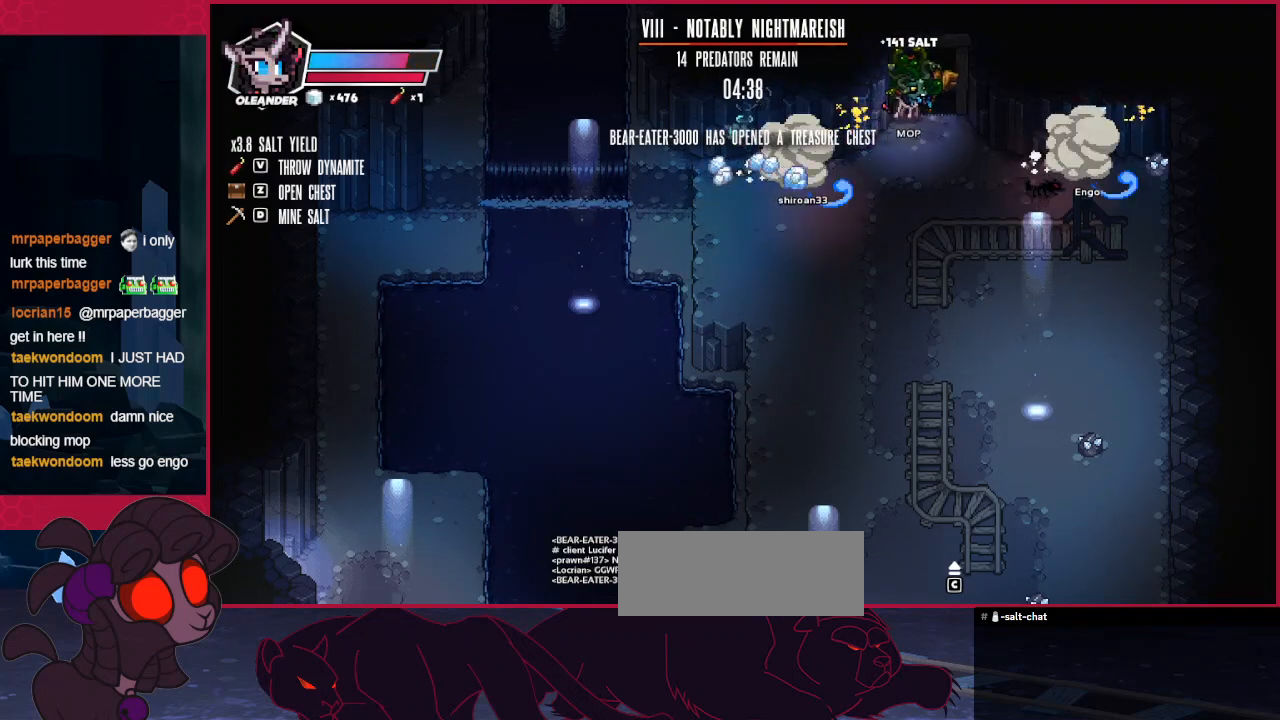
{"keys": ["up"], "events": [[137, "right", "up"]]}
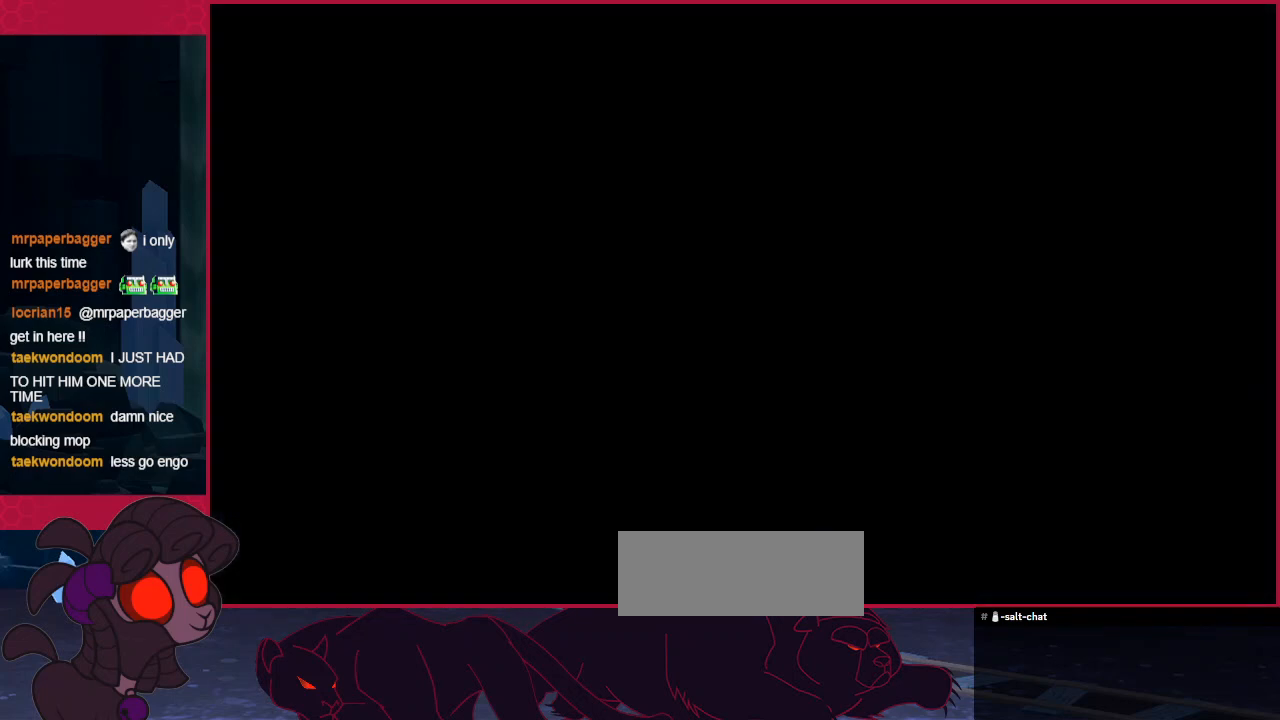
{"keys": ["left", "up"], "events": [[138, "left", "down"]]}
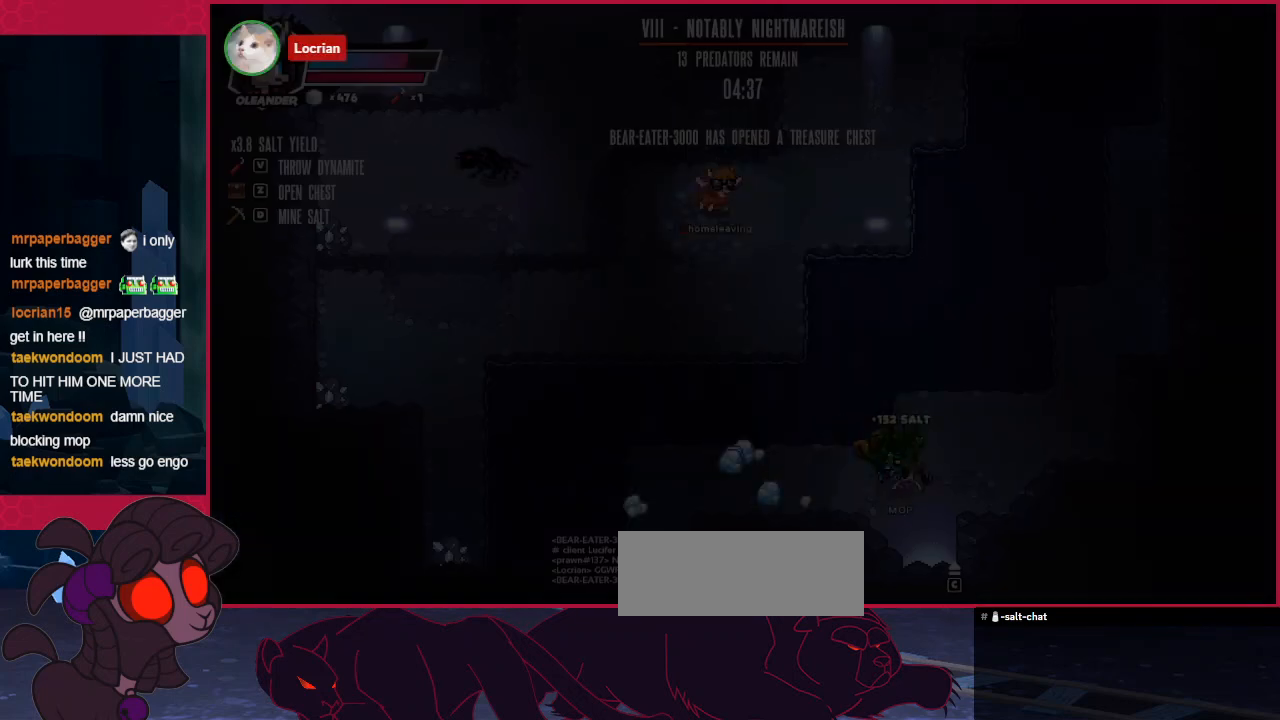
{"keys": ["up"], "events": [[379, "left", "up"]]}
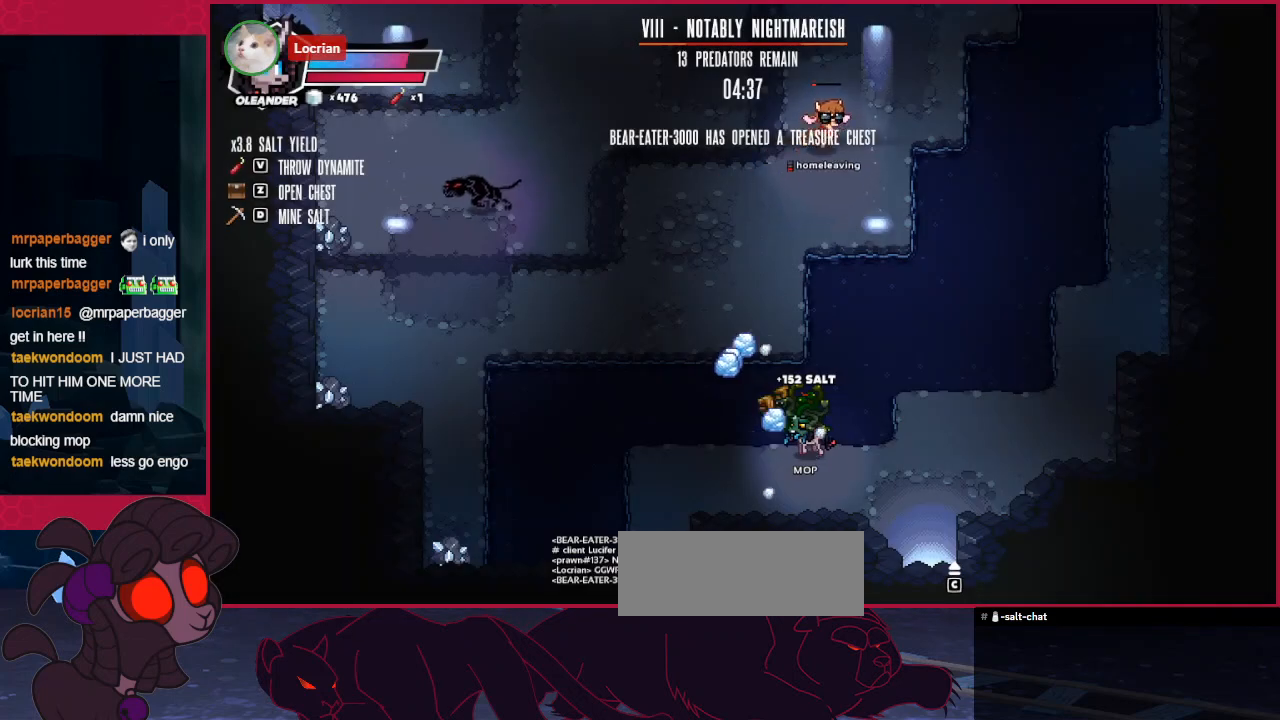
{"keys": ["left", "up"], "events": [[275, "left", "down"]]}
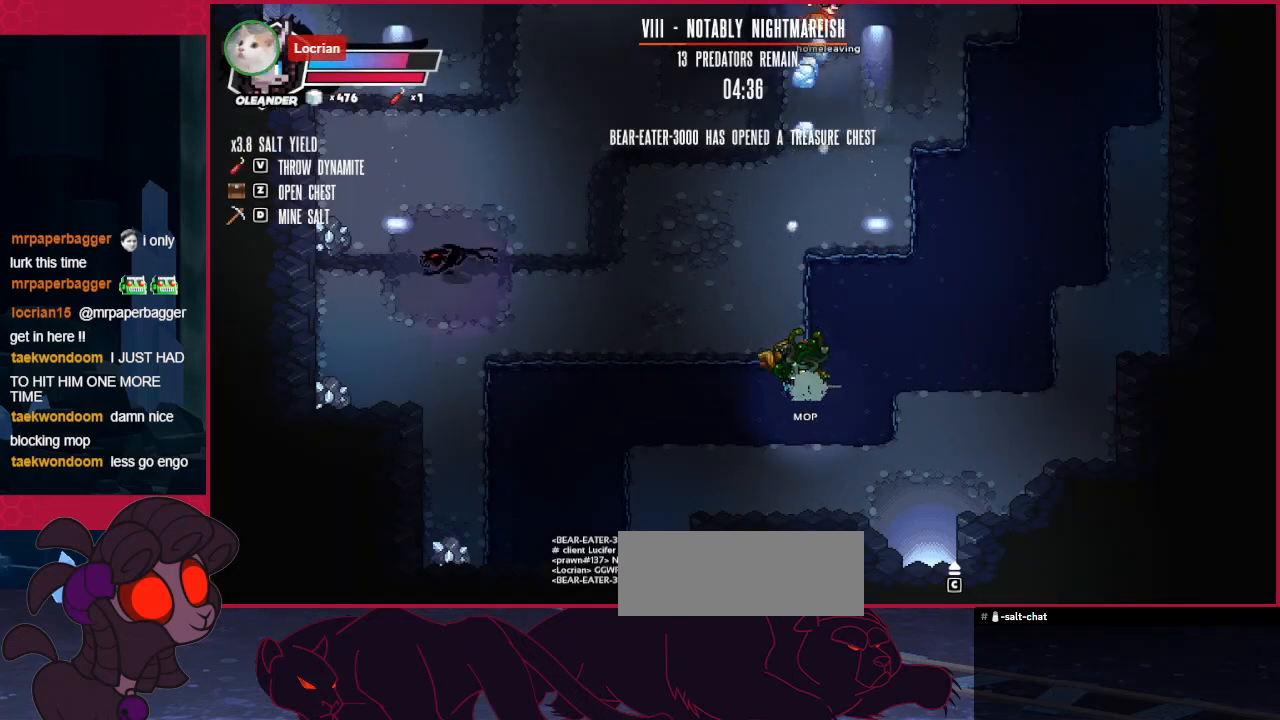
{"keys": ["left", "up"], "events": []}
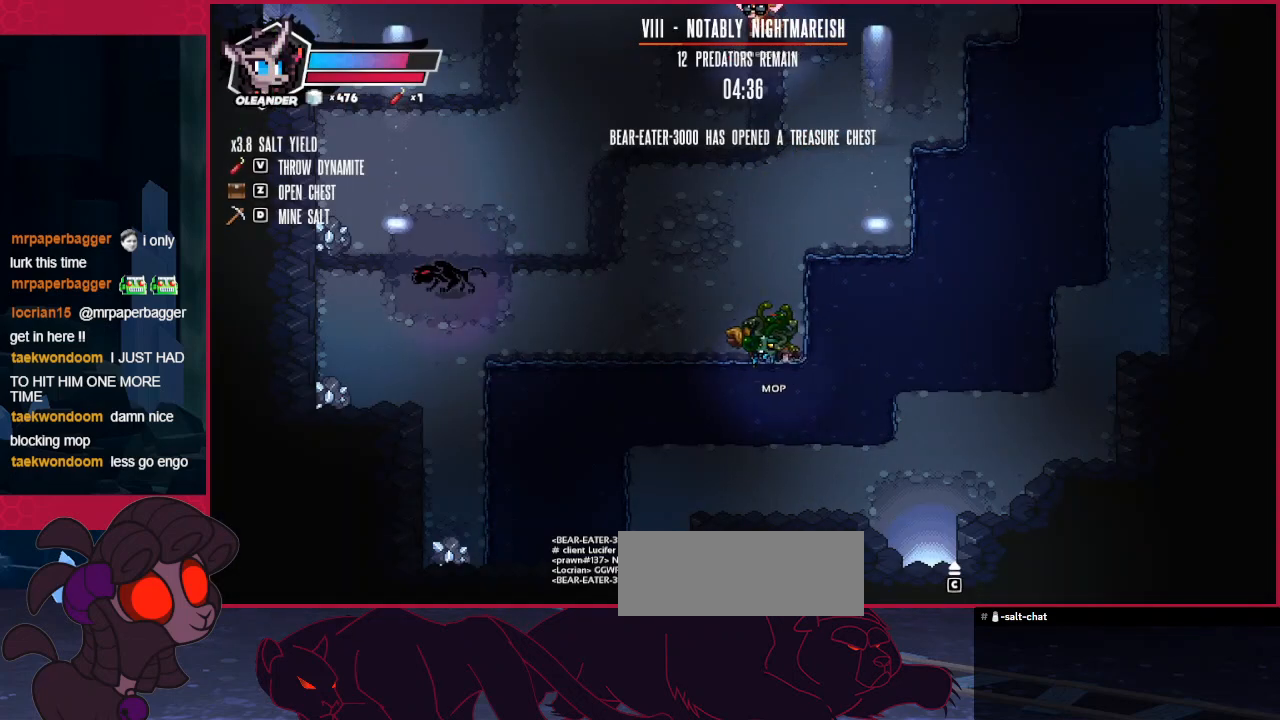
{"keys": ["up"], "events": [[69, "left", "up"]]}
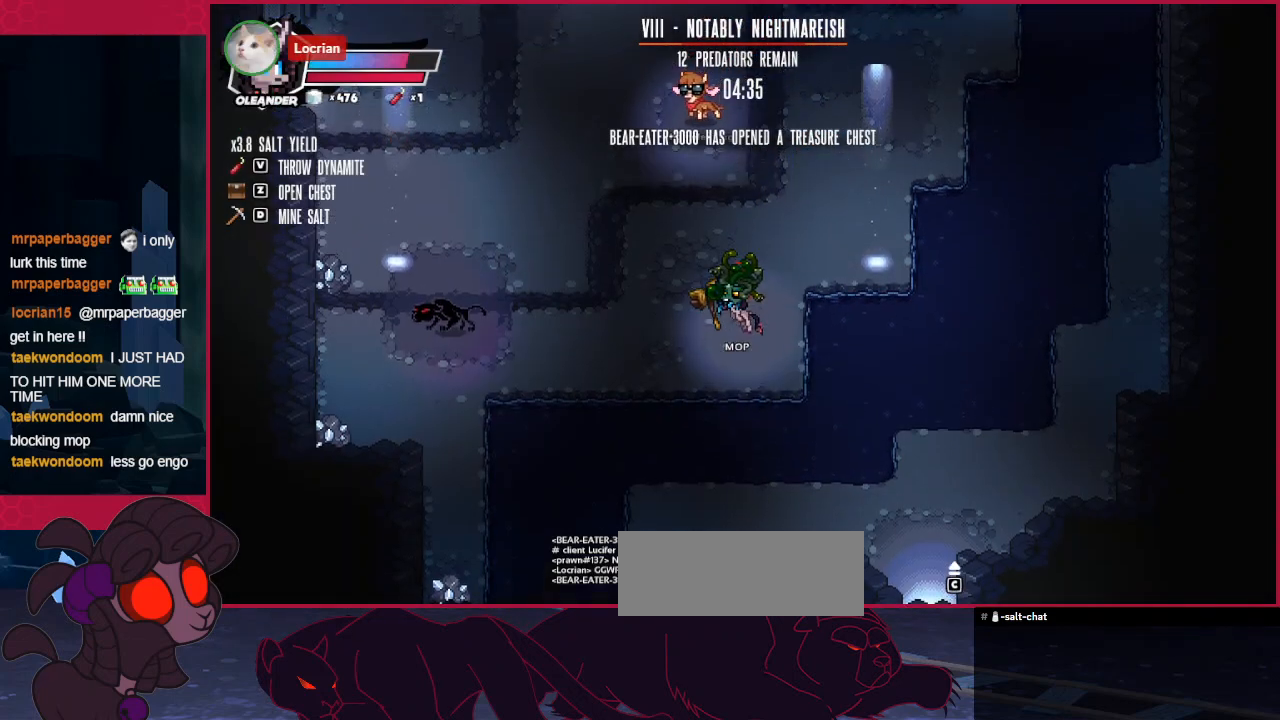
{"keys": ["up"], "events": [[103, "left", "down"], [379, "left", "up"]]}
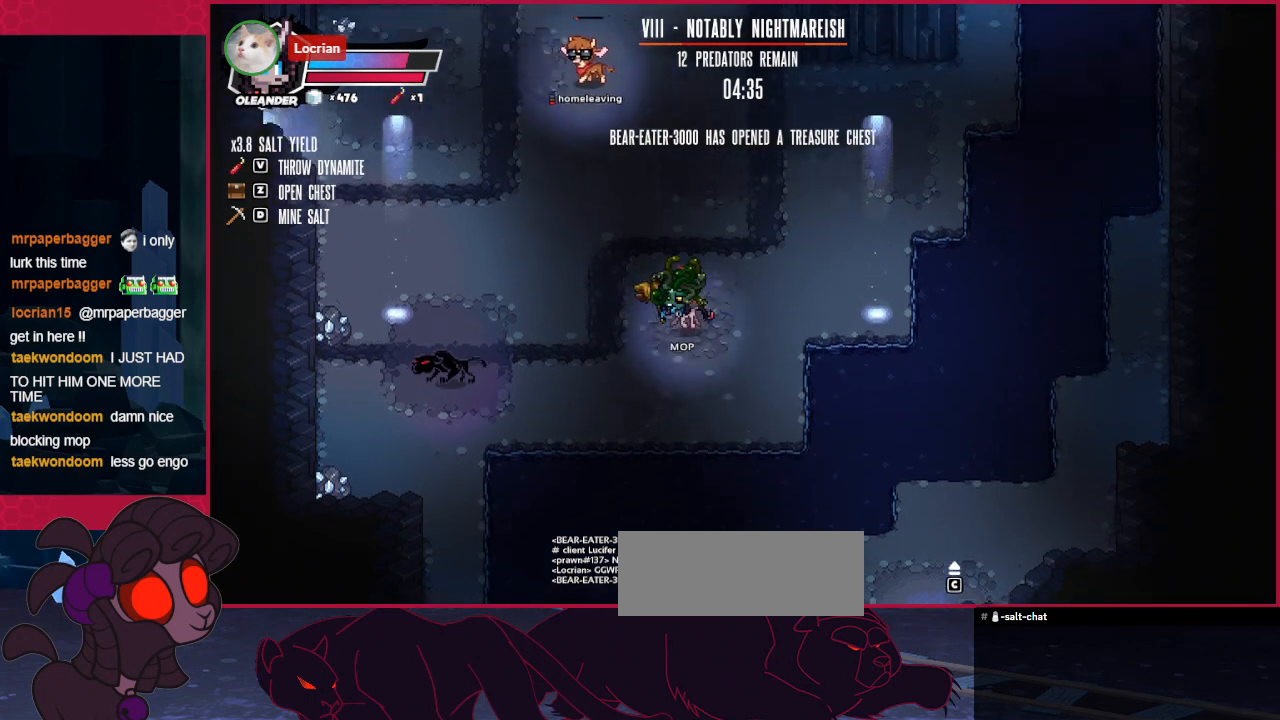
{"keys": ["up"], "events": []}
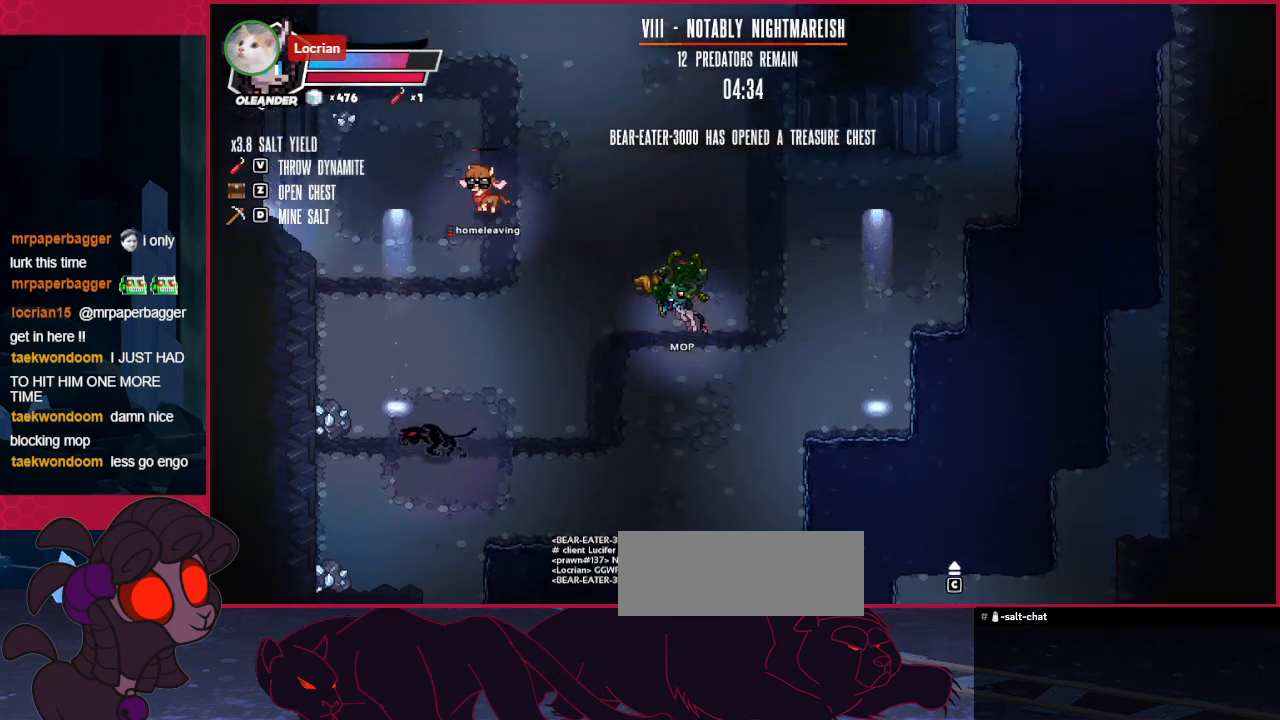
{"keys": ["down", "left"], "events": [[207, "left", "down"], [207, "up", "up"], [345, "down", "down"]]}
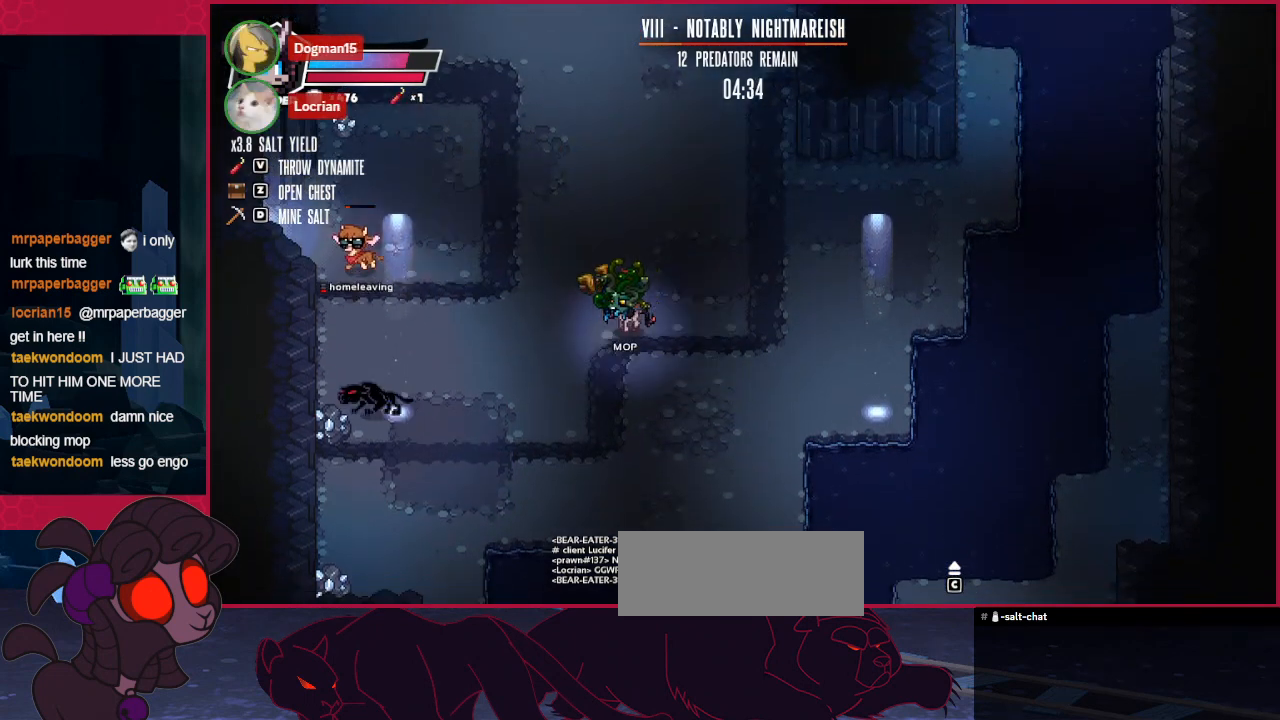
{"keys": ["d", "left"], "events": [[34, "left", "up"], [172, "down", "up"], [413, "left", "down"], [482, "d", "down"]]}
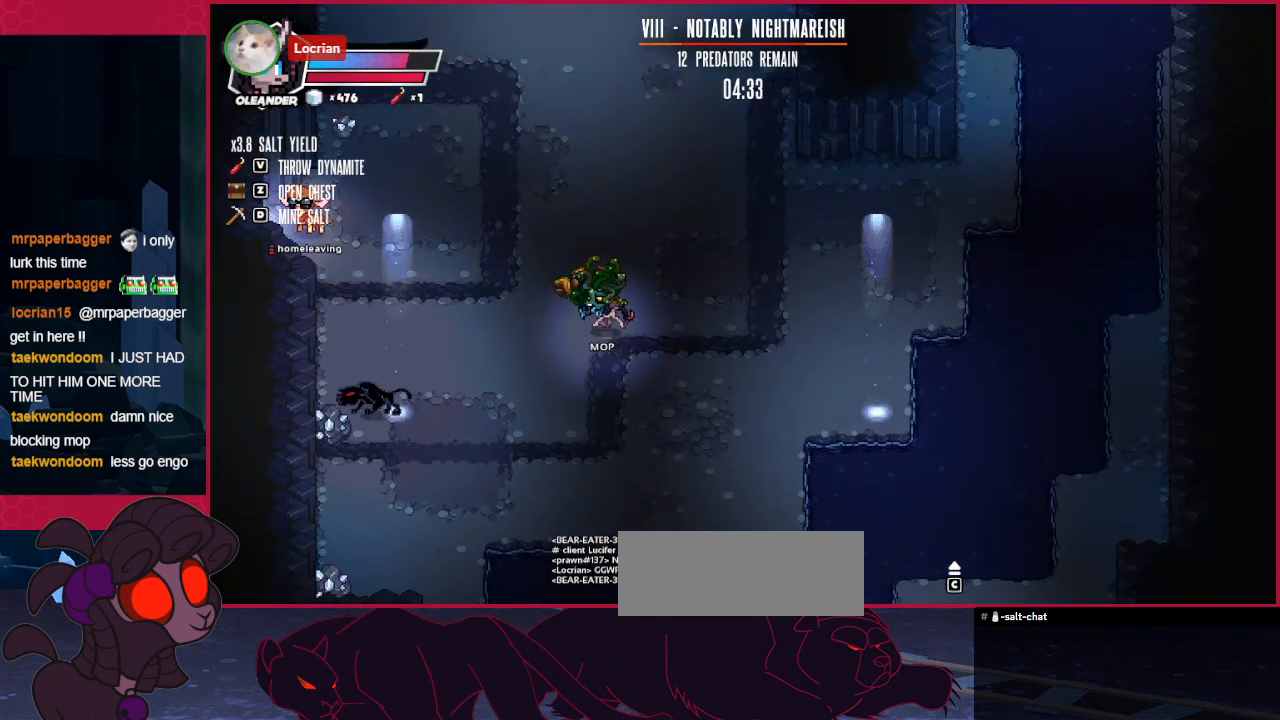
{"keys": ["left", "up"], "events": [[34, "d", "up"], [34, "left", "up"], [34, "up", "down"], [206, "left", "down"]]}
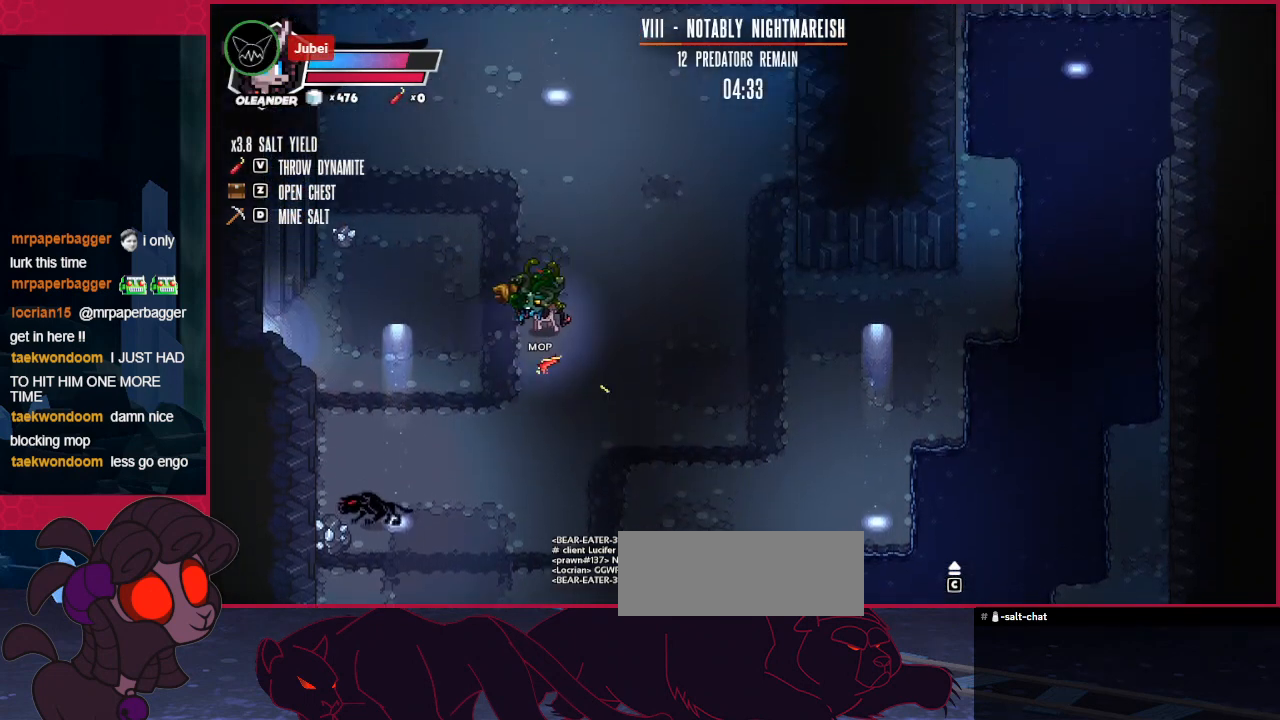
{"keys": ["left"], "events": [[172, "up", "up"]]}